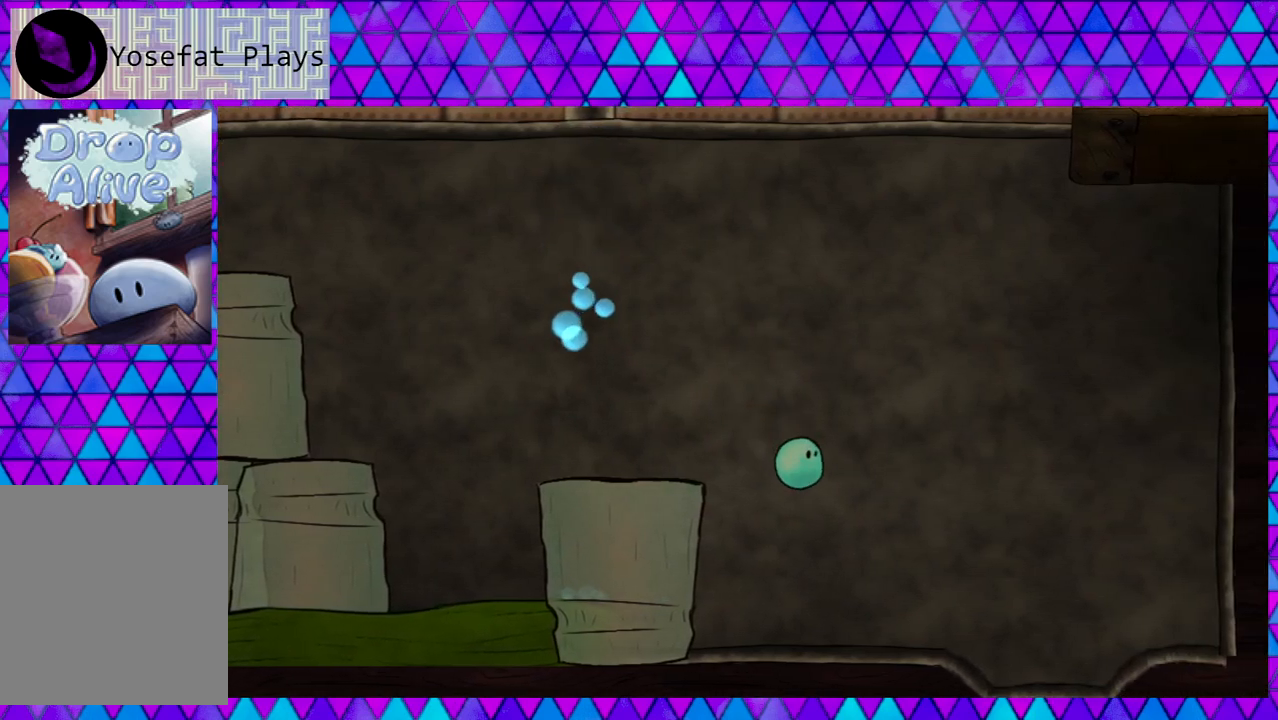
Gameplay with a controller (Nintendo layout); each line is a JSON object with the inputs held at the frame after it (dt_ms = milliseconds from this image to that frame). "events" lists button and stick changes between this image and that frame as [ms after this image, input, new state], when the widget could be followed in between. Not read: L3 R3 left_stick.
{"dt_ms": 500, "buttons": ["DPAD_RIGHT"], "right_stick": "center", "events": []}
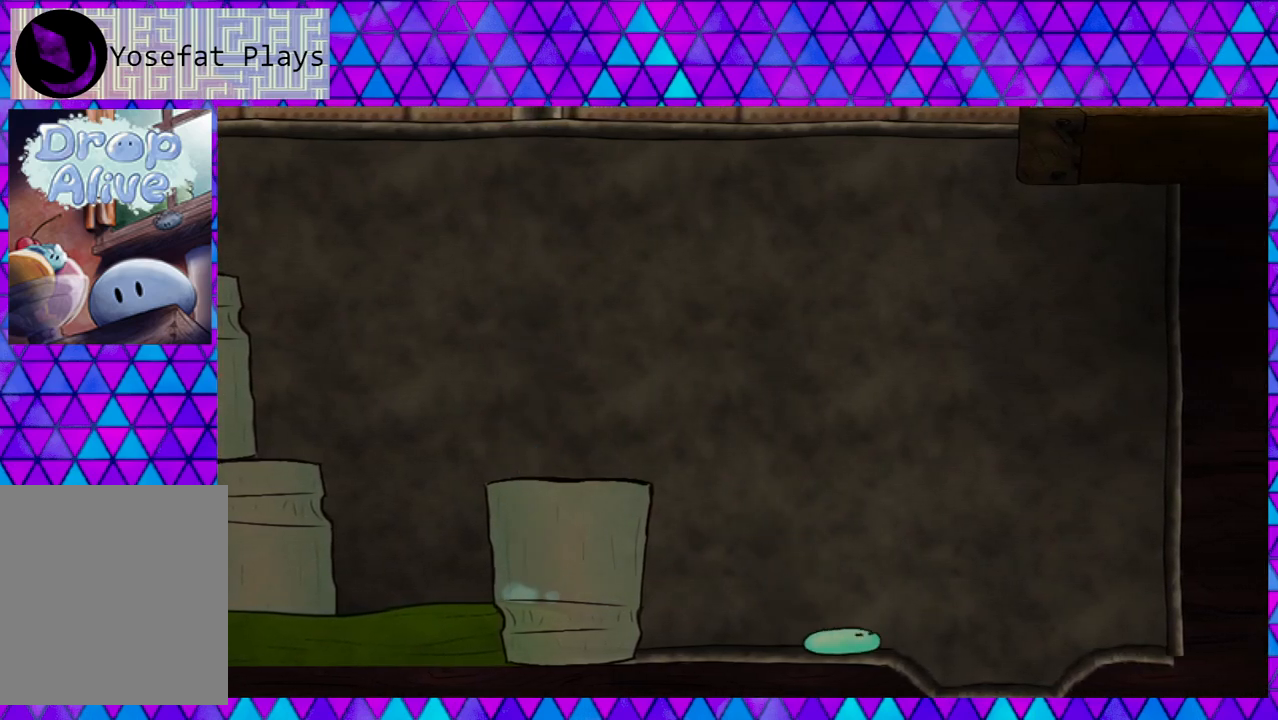
{"dt_ms": 500, "buttons": ["DPAD_RIGHT"], "right_stick": "center", "events": []}
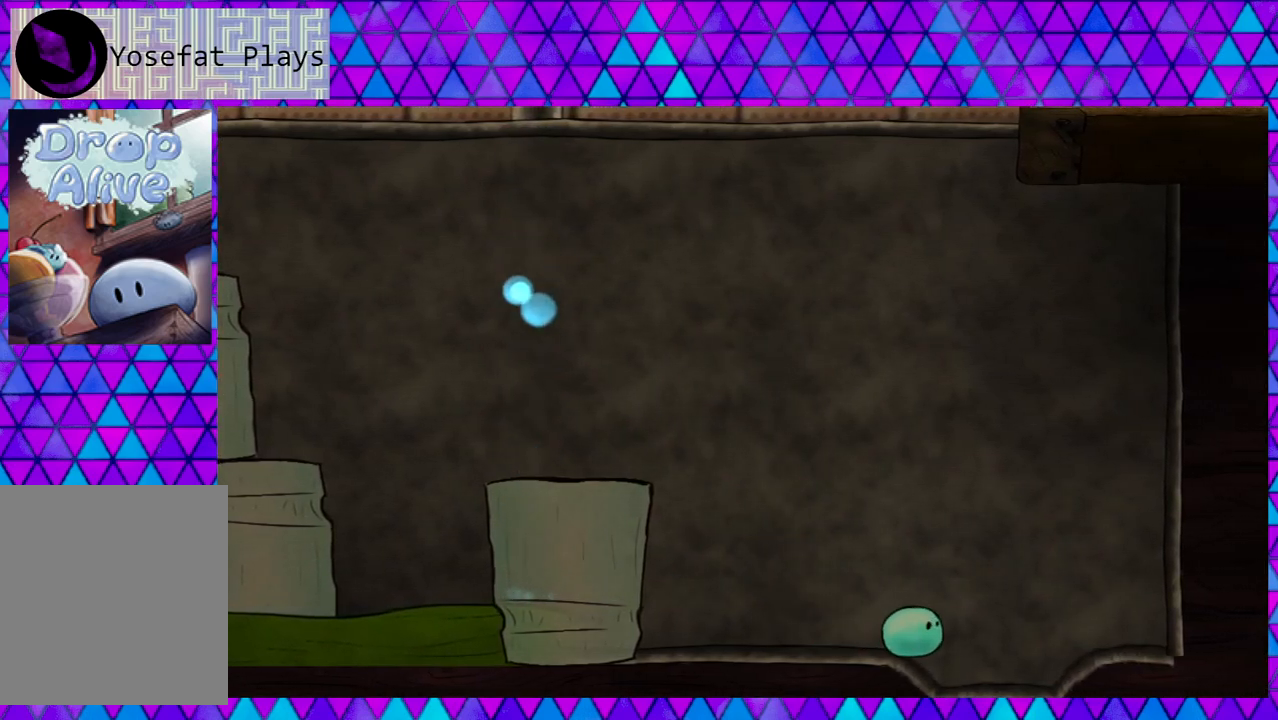
{"dt_ms": 500, "buttons": [], "right_stick": "center", "events": [[367, "DPAD_RIGHT", "up"]]}
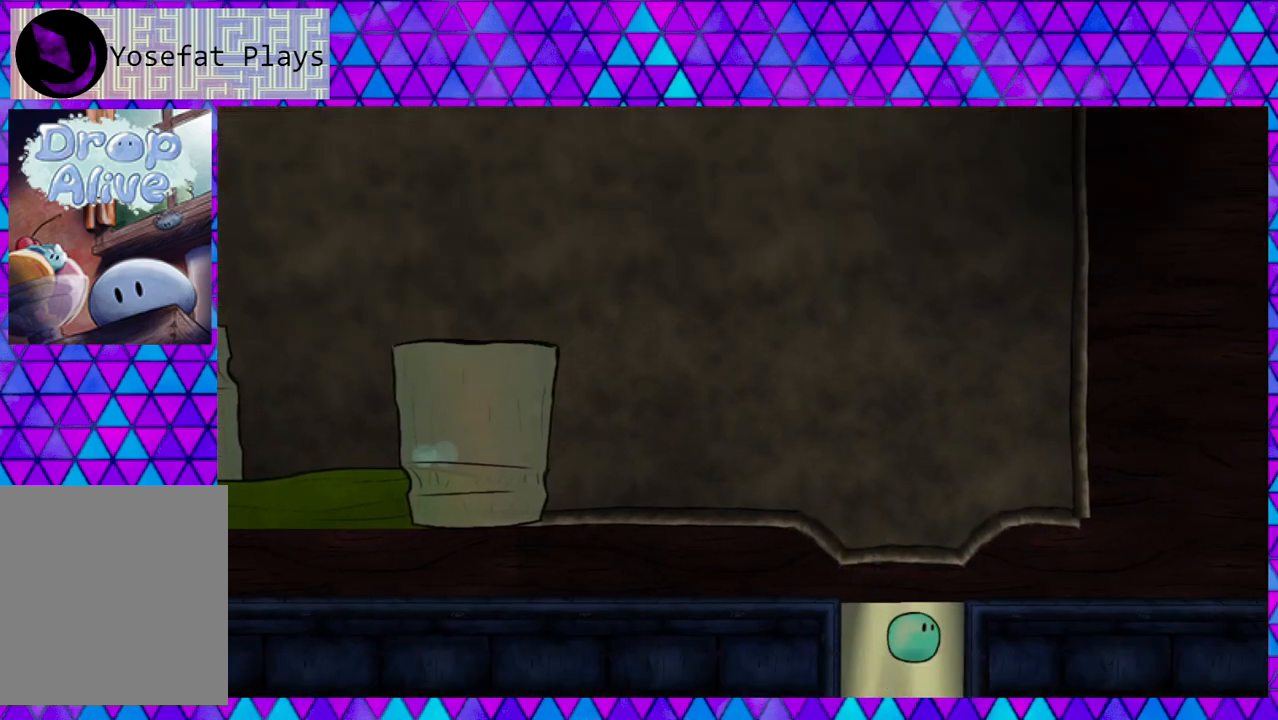
{"dt_ms": 500, "buttons": [], "right_stick": "center", "events": []}
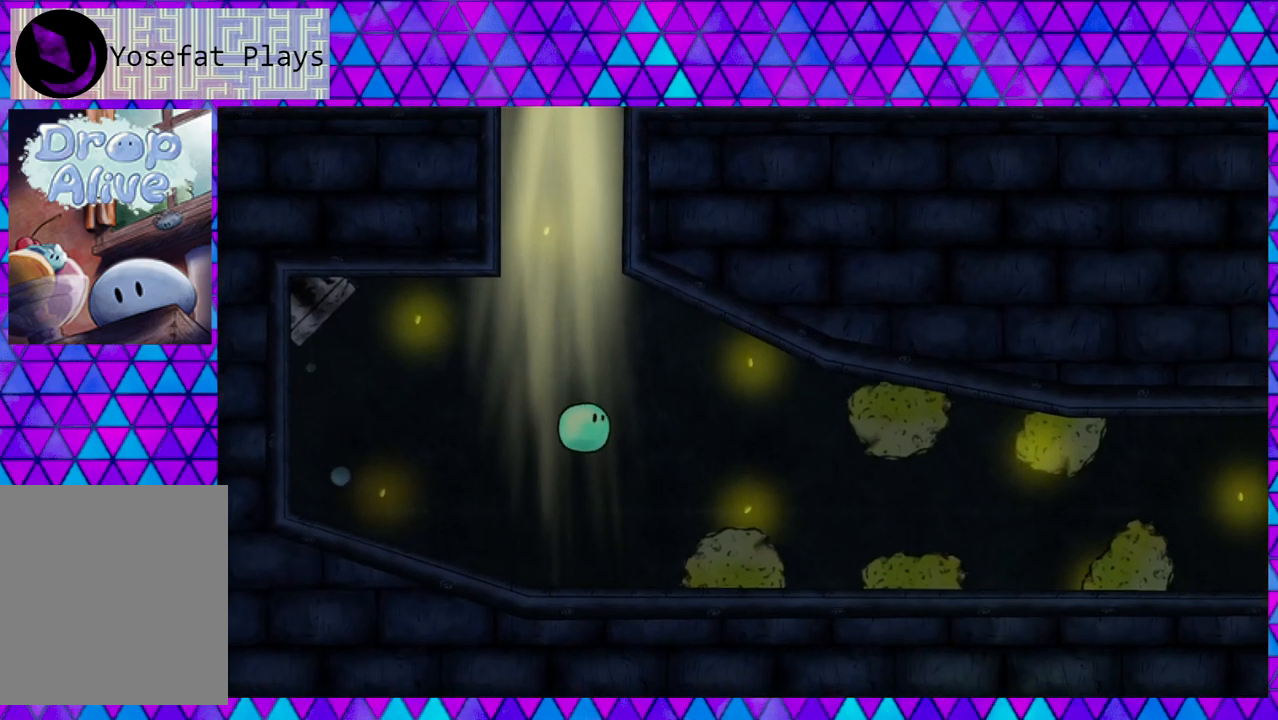
{"dt_ms": 500, "buttons": ["DPAD_LEFT"], "right_stick": "center", "events": [[500, "DPAD_LEFT", "down"]]}
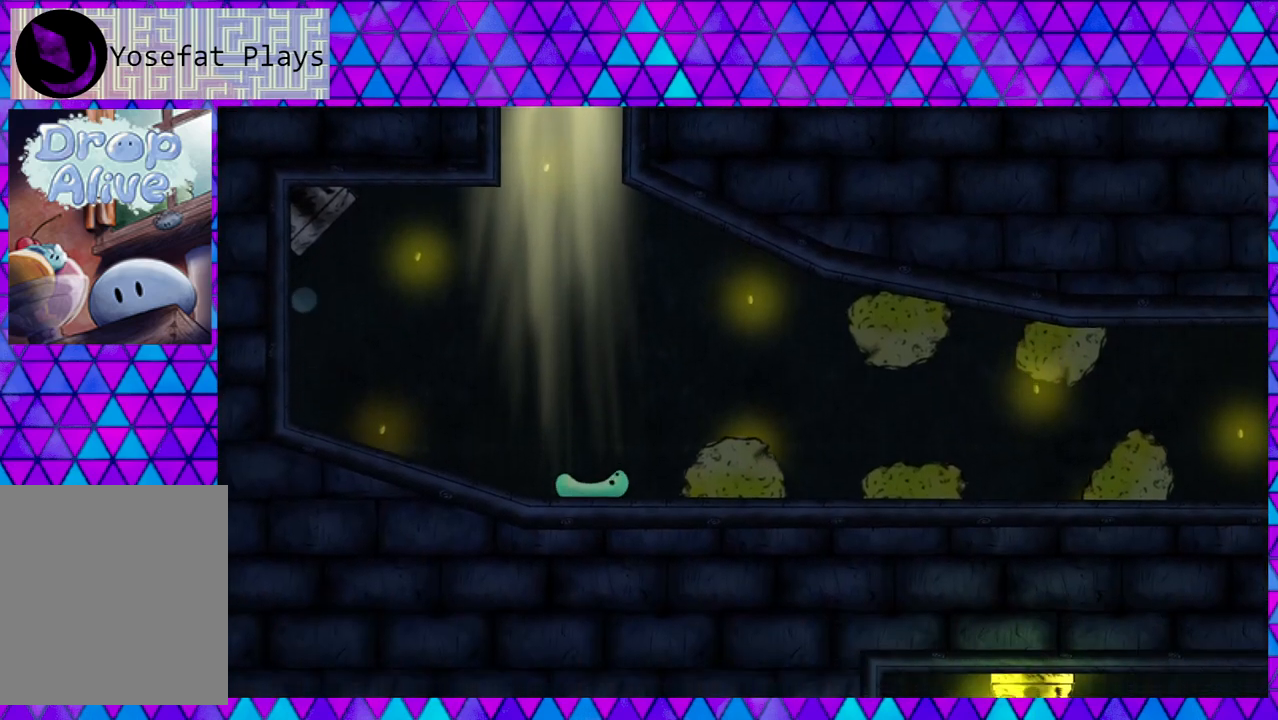
{"dt_ms": 500, "buttons": ["DPAD_LEFT"], "right_stick": "center", "events": []}
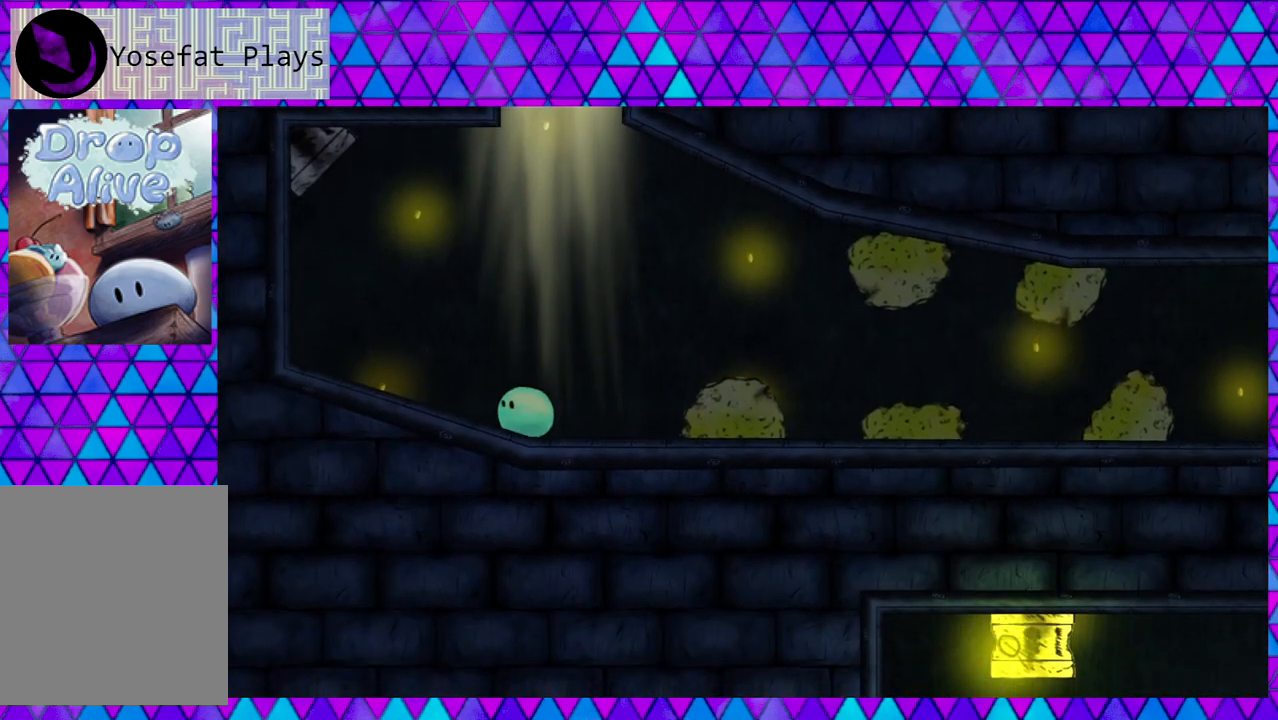
{"dt_ms": 500, "buttons": ["DPAD_LEFT"], "right_stick": "center", "events": []}
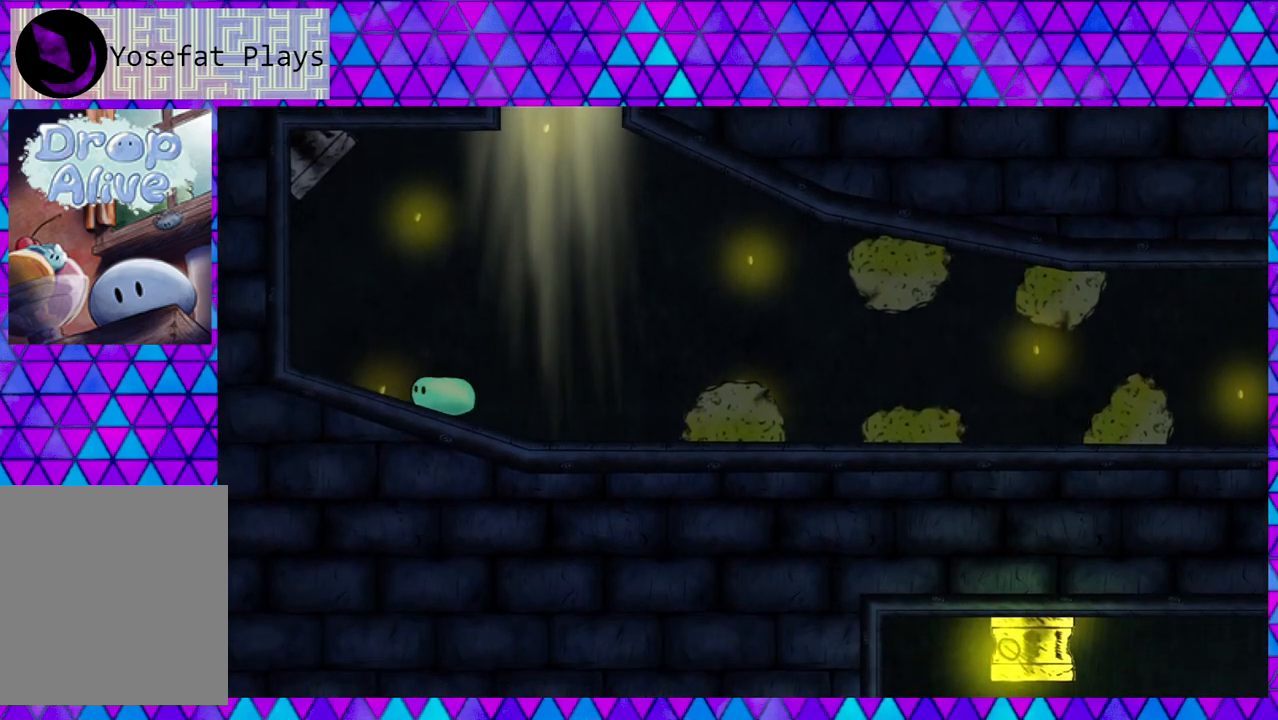
{"dt_ms": 500, "buttons": ["DPAD_LEFT"], "right_stick": "center", "events": []}
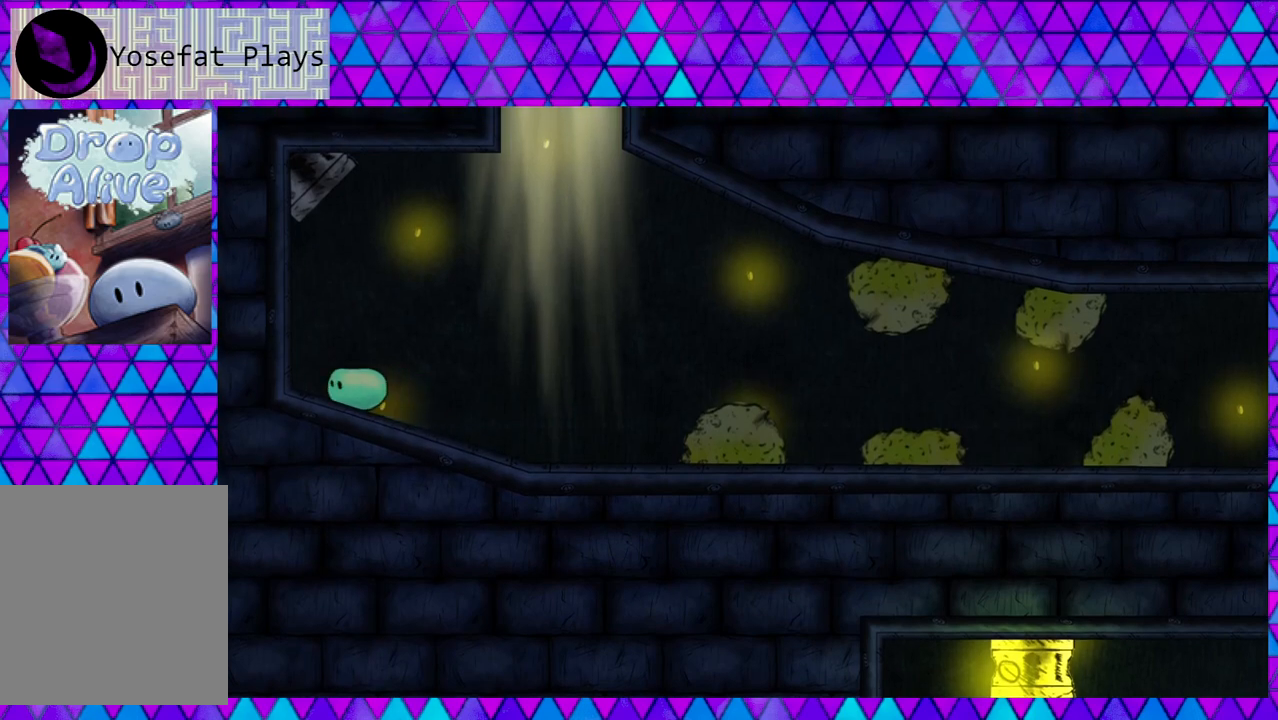
{"dt_ms": 500, "buttons": [], "right_stick": "center", "events": [[183, "DPAD_LEFT", "up"]]}
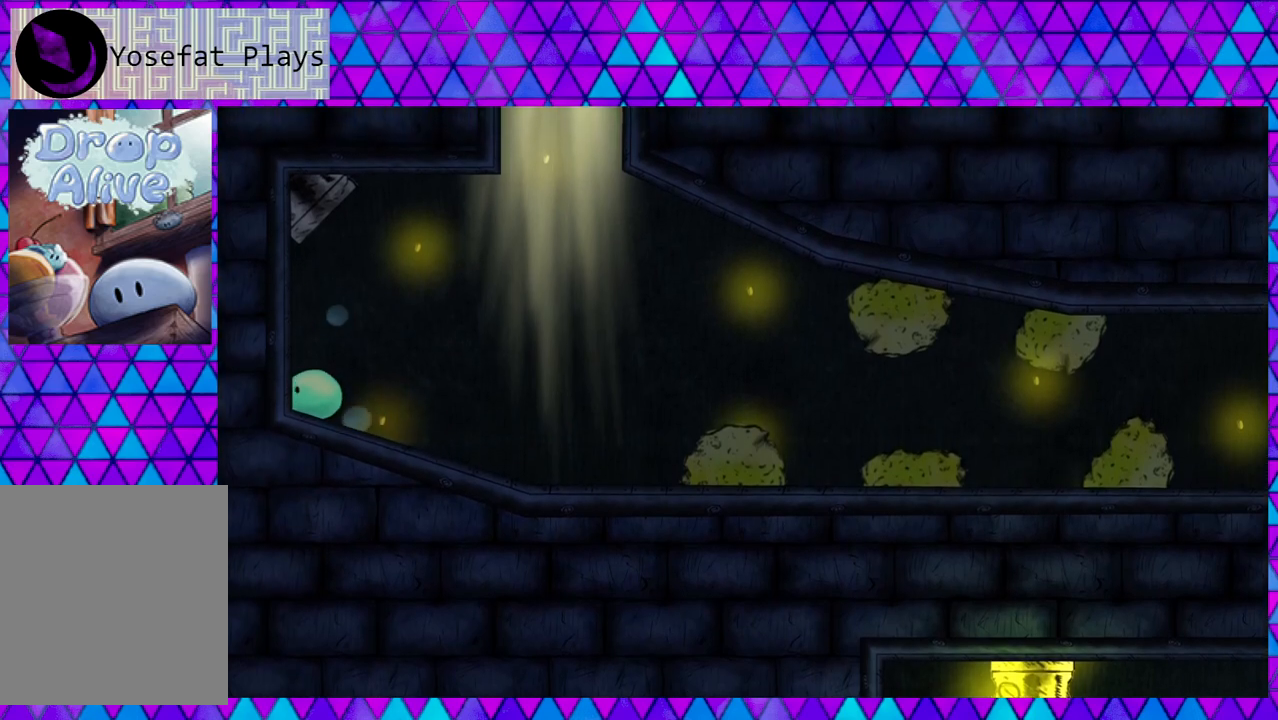
{"dt_ms": 500, "buttons": ["DPAD_RIGHT"], "right_stick": "center", "events": [[183, "DPAD_RIGHT", "down"]]}
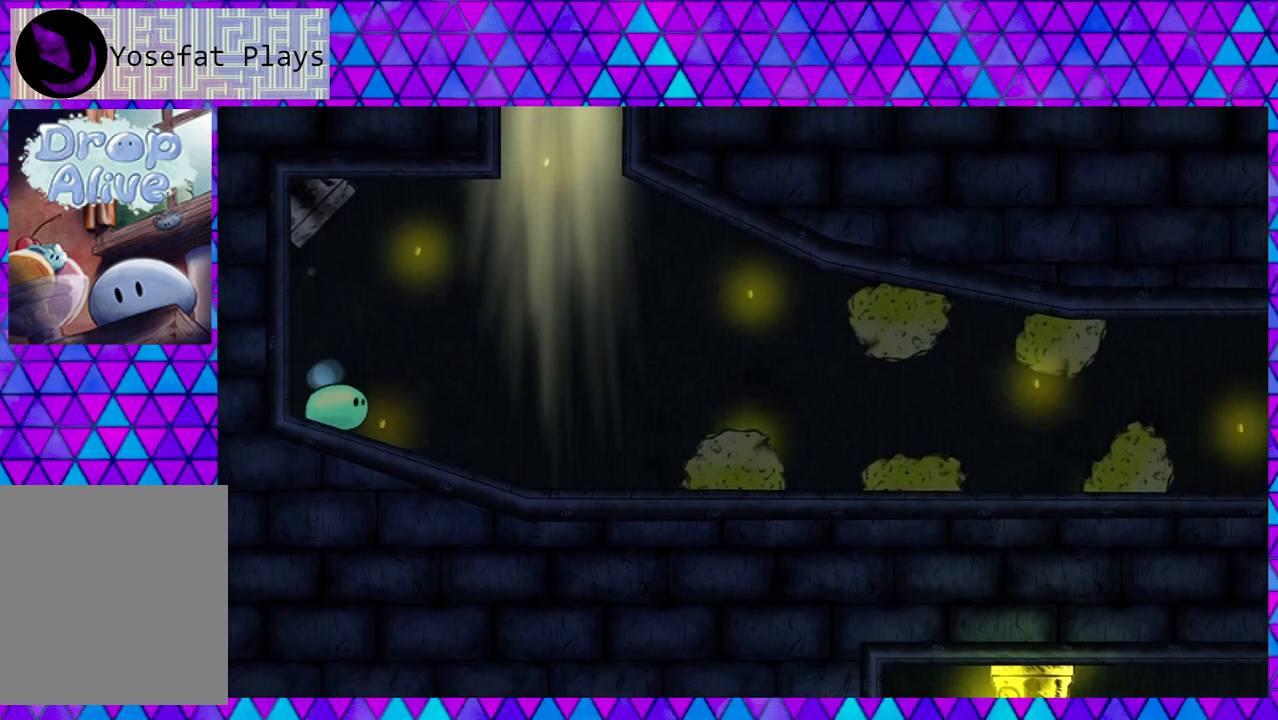
{"dt_ms": 500, "buttons": ["DPAD_RIGHT"], "right_stick": "center", "events": []}
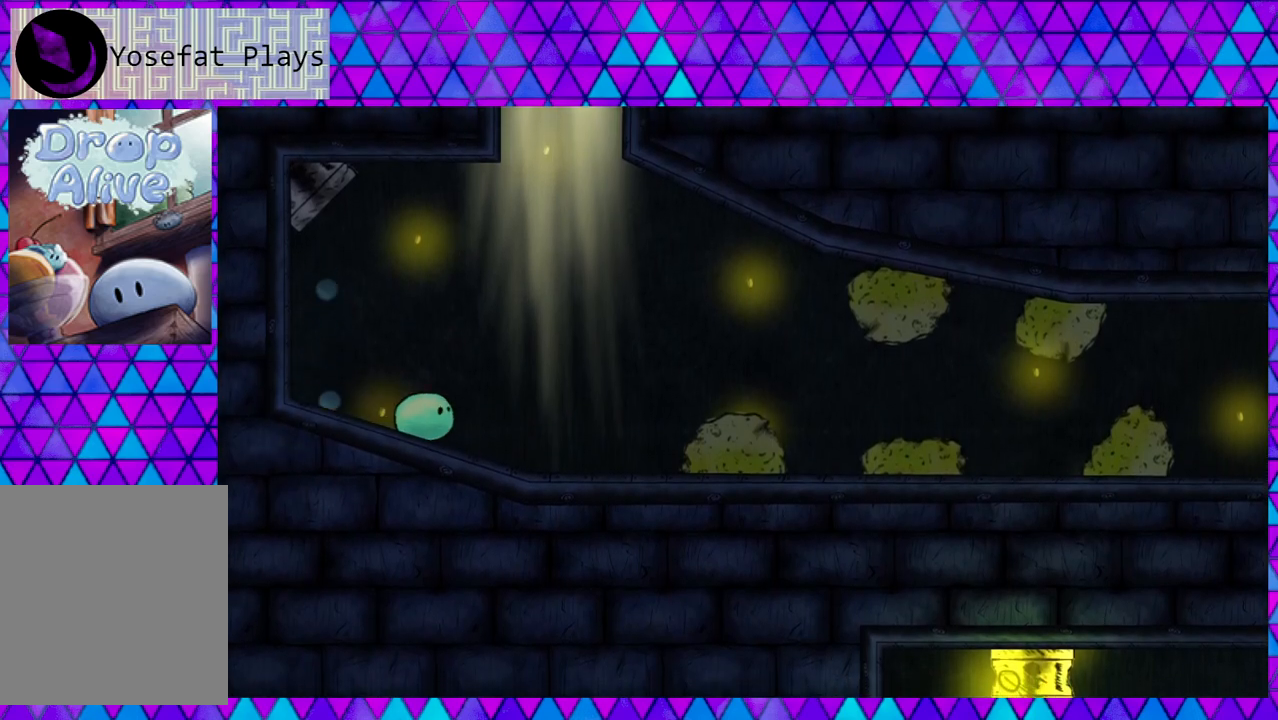
{"dt_ms": 500, "buttons": ["DPAD_RIGHT"], "right_stick": "center", "events": []}
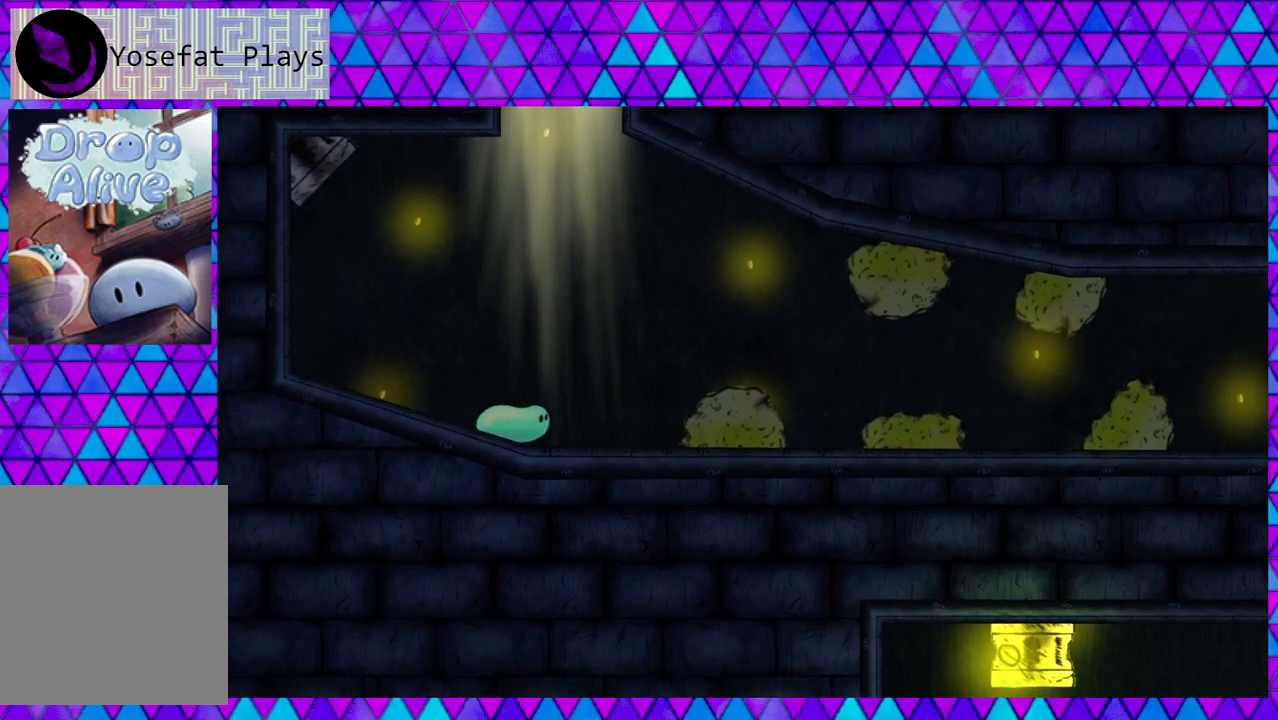
{"dt_ms": 500, "buttons": ["DPAD_RIGHT"], "right_stick": "center", "events": []}
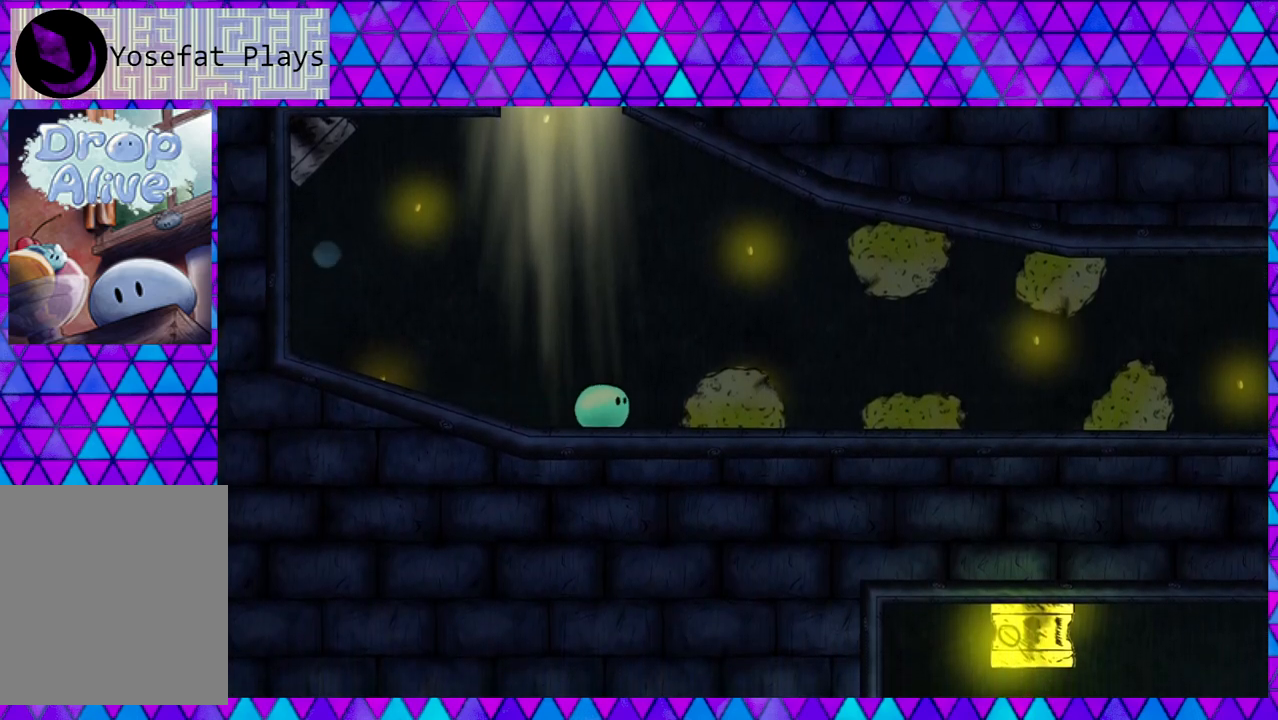
{"dt_ms": 500, "buttons": ["B", "DPAD_RIGHT"], "right_stick": "center", "events": [[200, "B", "down"]]}
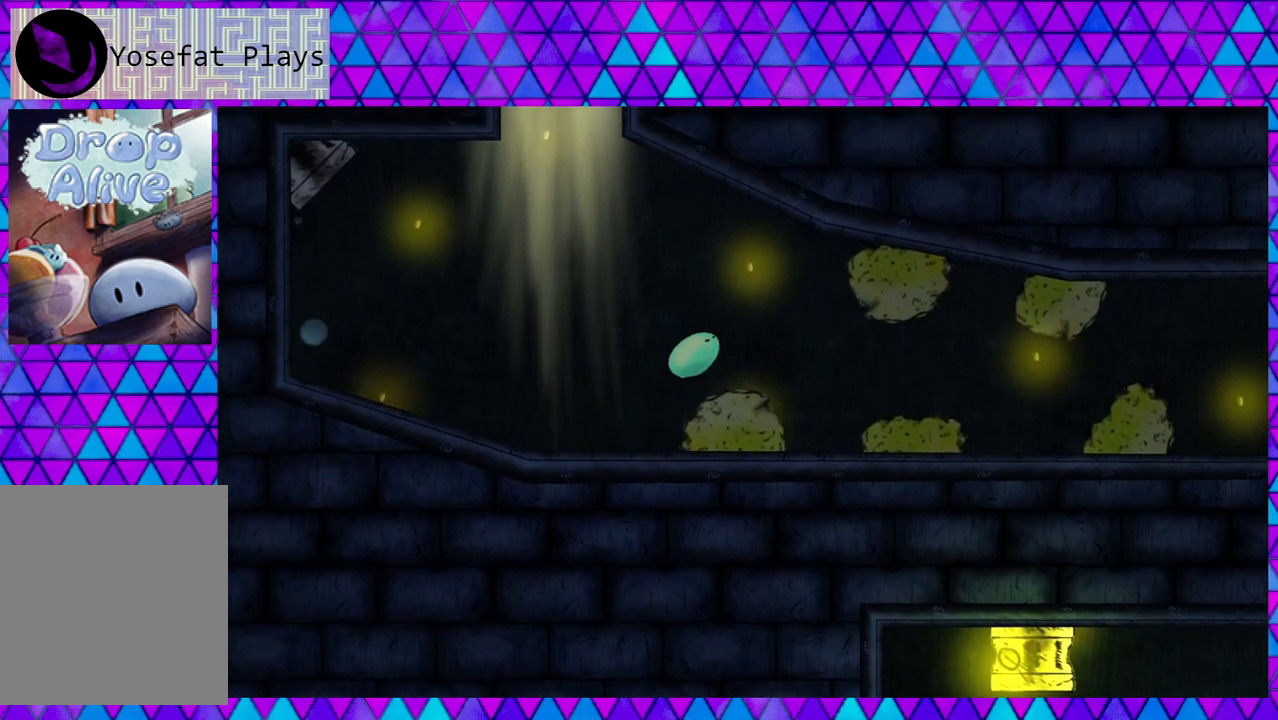
{"dt_ms": 500, "buttons": ["DPAD_RIGHT"], "right_stick": "center", "events": [[333, "B", "up"]]}
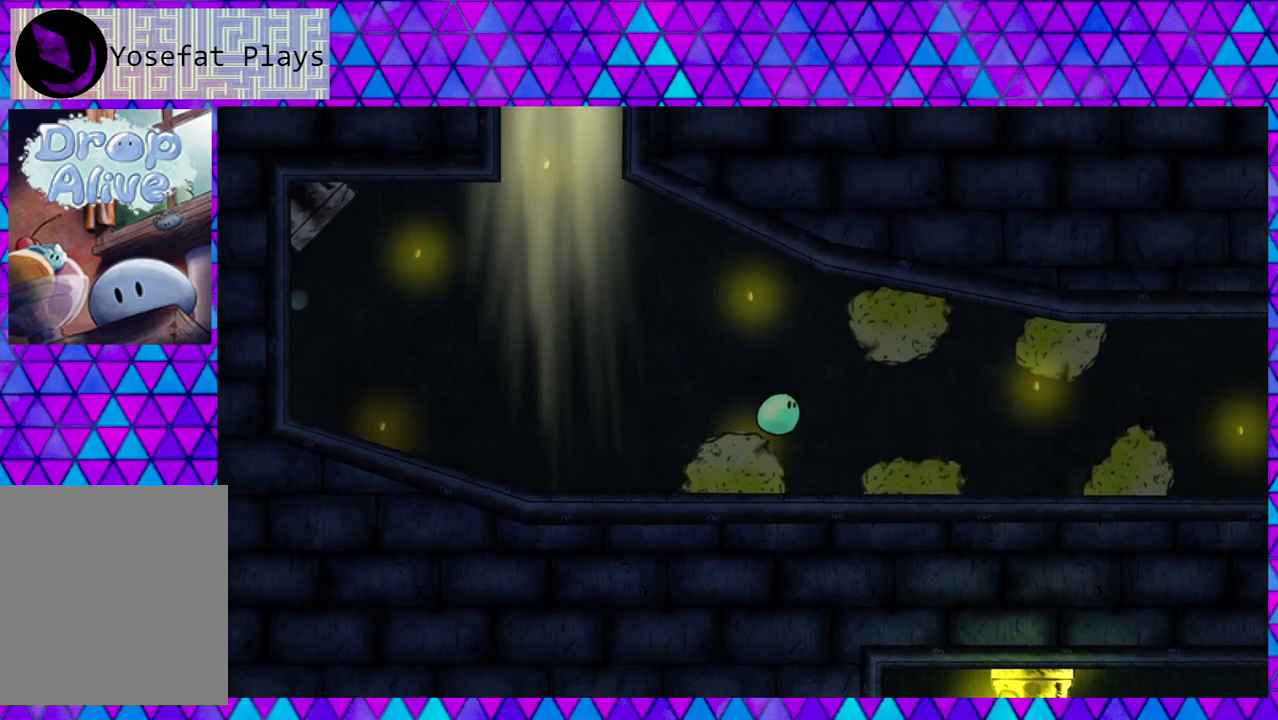
{"dt_ms": 500, "buttons": ["B", "DPAD_RIGHT"], "right_stick": "center", "events": [[317, "B", "down"]]}
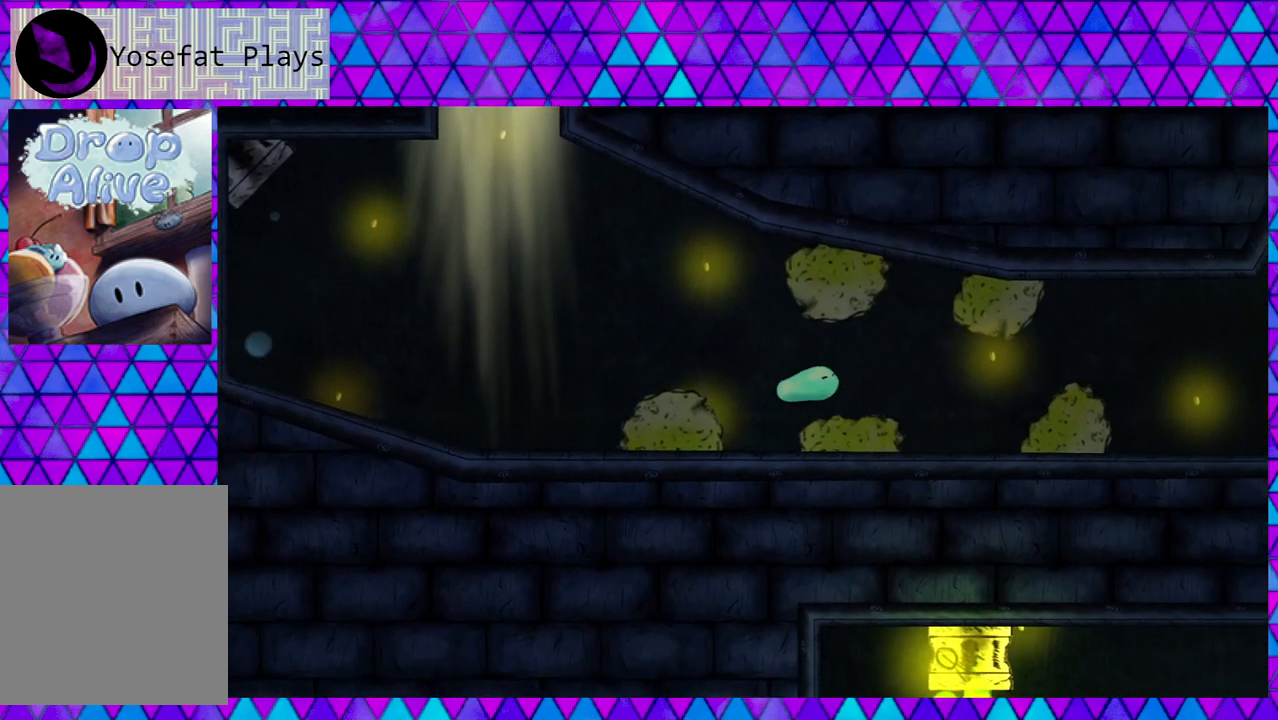
{"dt_ms": 500, "buttons": ["B", "DPAD_RIGHT"], "right_stick": "center", "events": []}
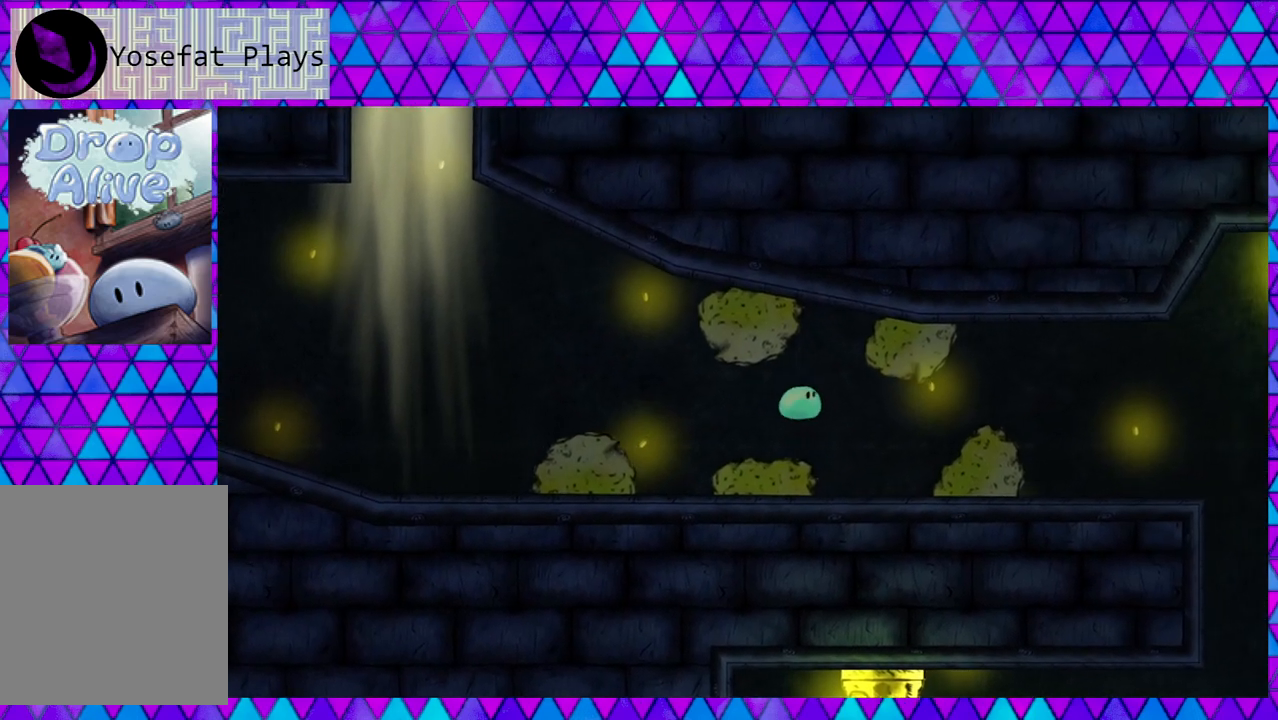
{"dt_ms": 500, "buttons": ["B", "DPAD_RIGHT"], "right_stick": "center", "events": [[50, "B", "up"], [500, "B", "down"]]}
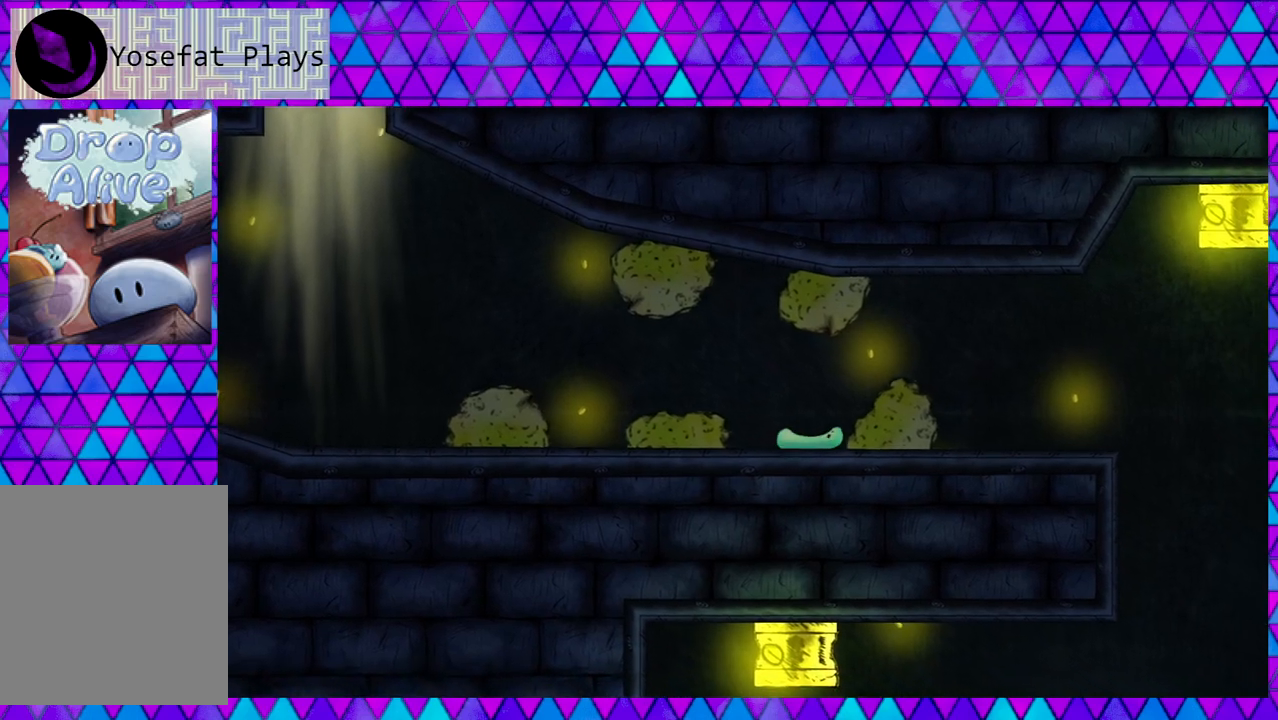
{"dt_ms": 500, "buttons": ["B", "DPAD_RIGHT"], "right_stick": "center", "events": []}
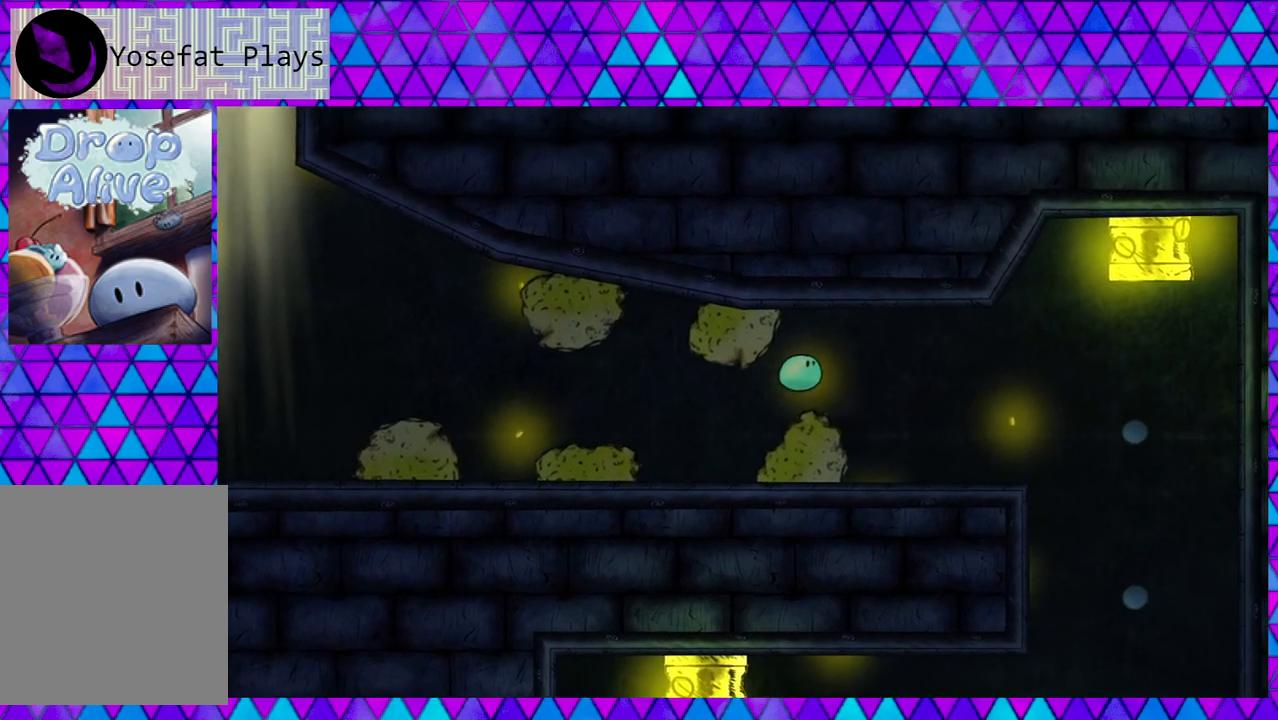
{"dt_ms": 500, "buttons": ["DPAD_RIGHT"], "right_stick": "center", "events": [[200, "B", "up"]]}
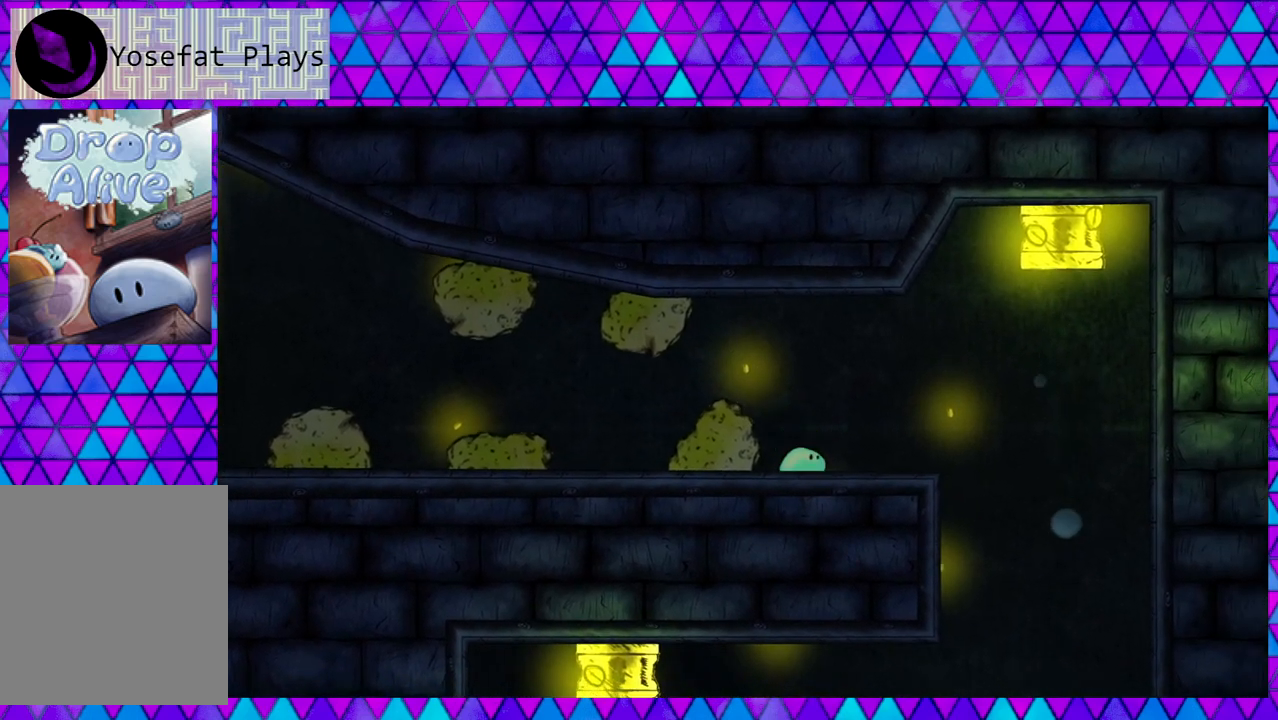
{"dt_ms": 500, "buttons": ["DPAD_RIGHT"], "right_stick": "center", "events": []}
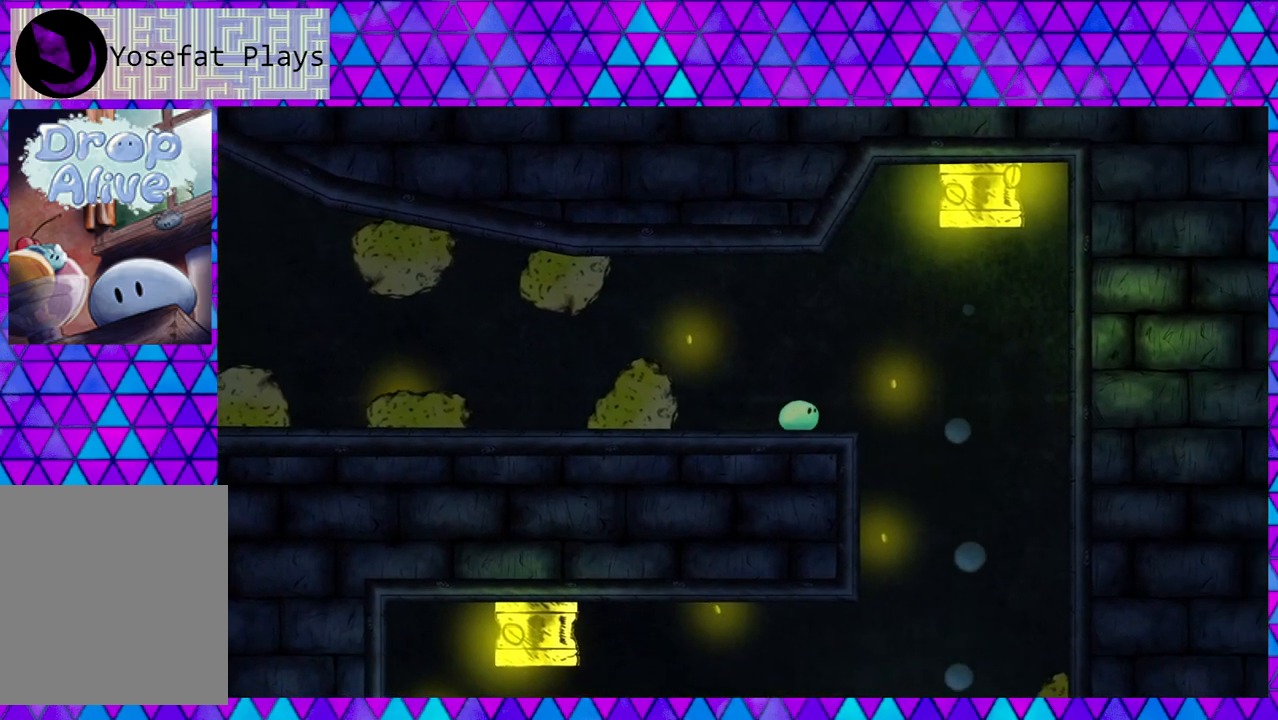
{"dt_ms": 1000, "buttons": [], "right_stick": "center", "events": [[767, "DPAD_RIGHT", "up"]]}
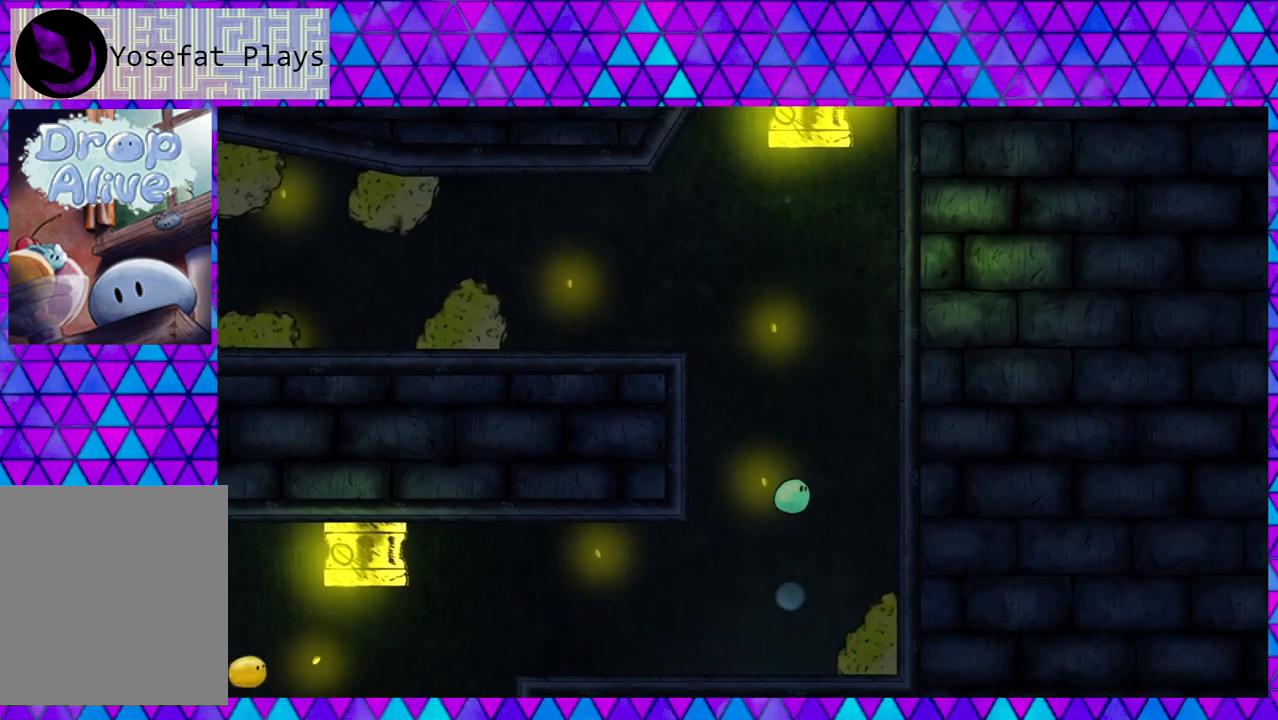
{"dt_ms": 500, "buttons": [], "right_stick": "center", "events": []}
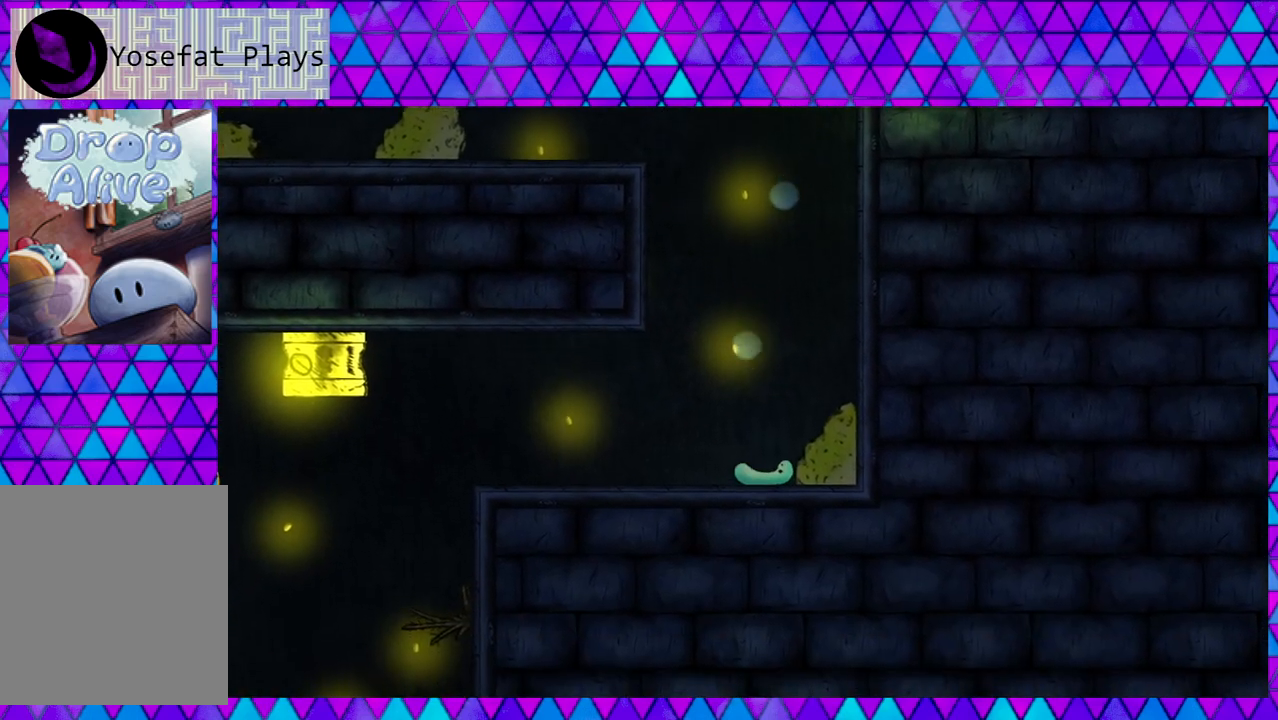
{"dt_ms": 500, "buttons": [], "right_stick": "center", "events": [[100, "DPAD_LEFT", "down"], [217, "DPAD_LEFT", "up"]]}
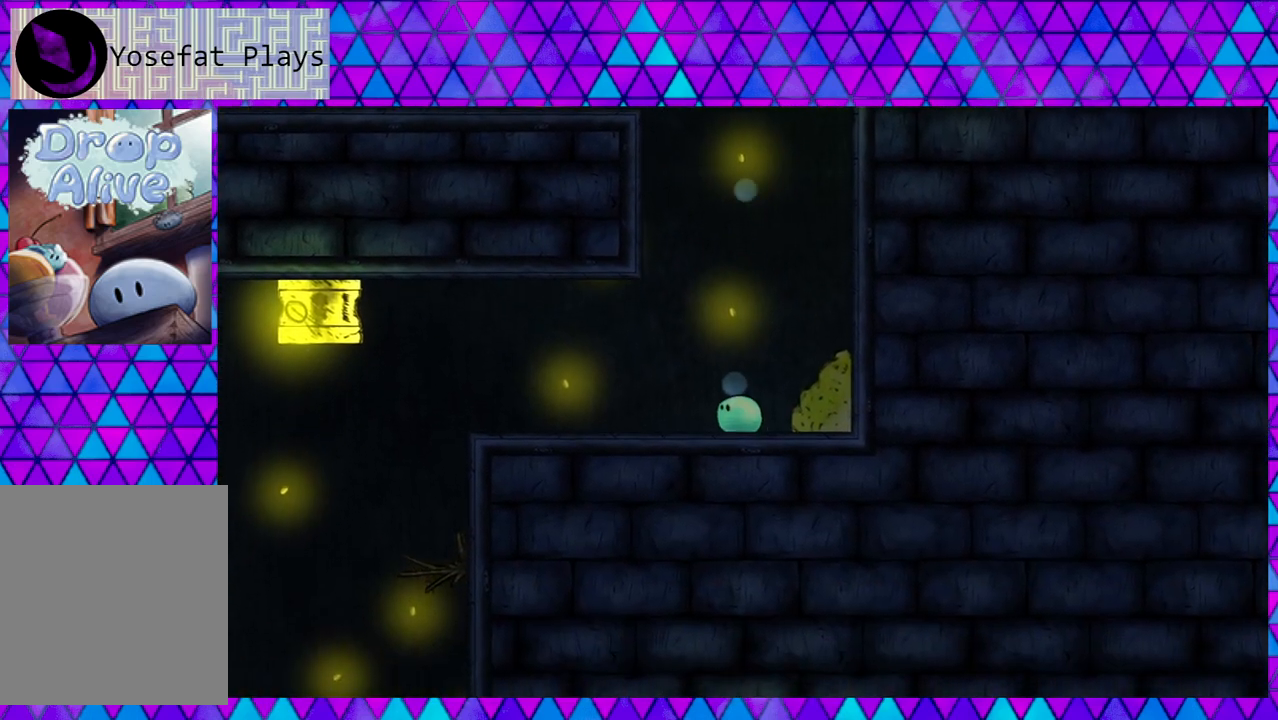
{"dt_ms": 500, "buttons": [], "right_stick": "center", "events": []}
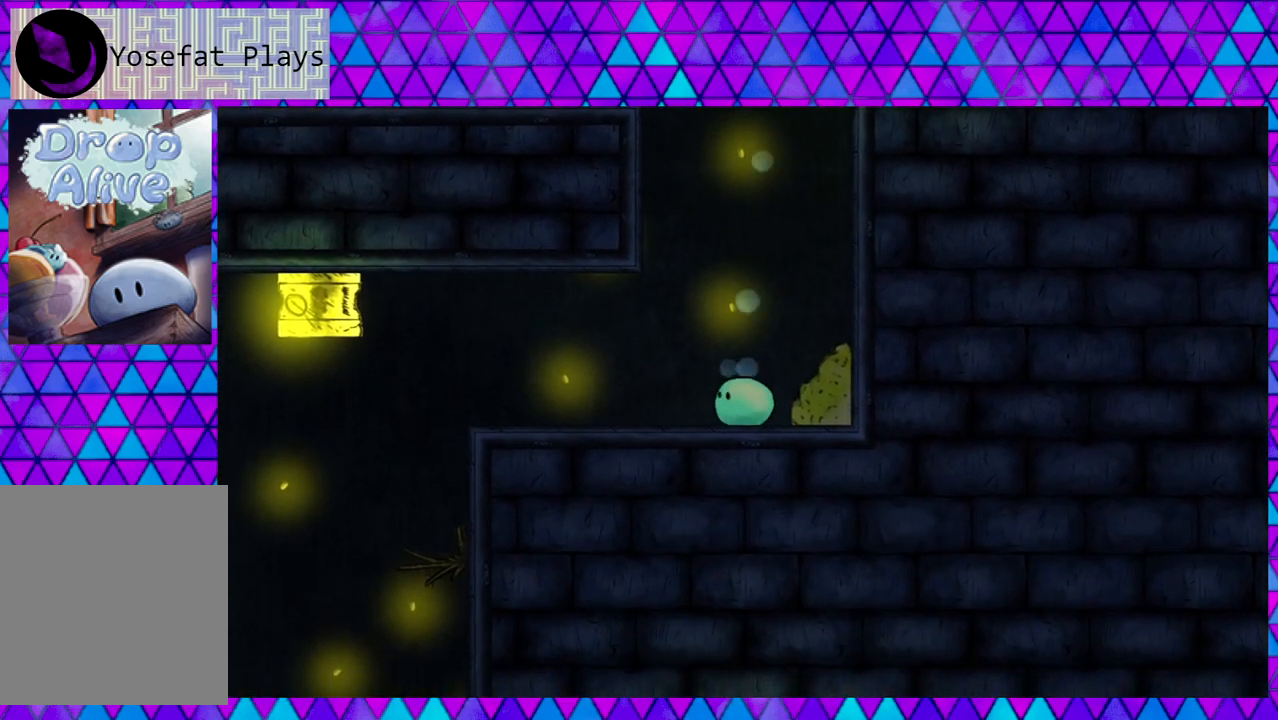
{"dt_ms": 500, "buttons": ["DPAD_LEFT"], "right_stick": "center", "events": [[450, "DPAD_LEFT", "down"]]}
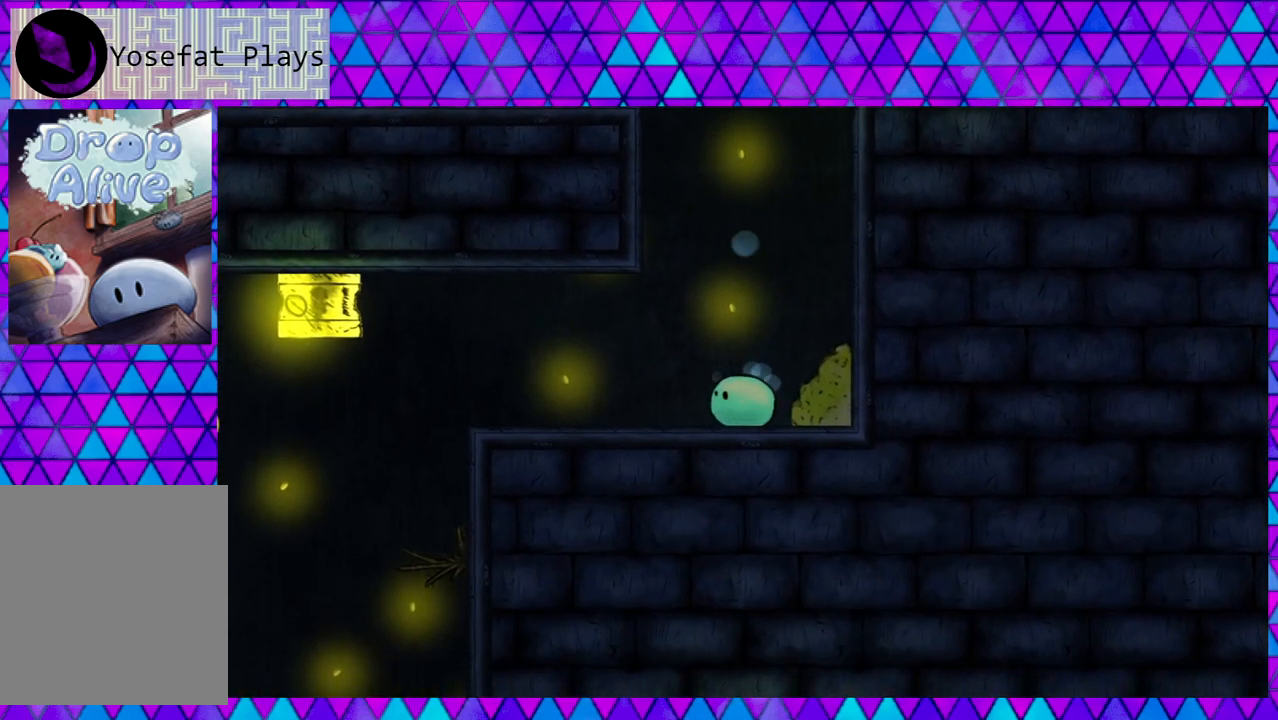
{"dt_ms": 500, "buttons": ["DPAD_LEFT"], "right_stick": "center", "events": []}
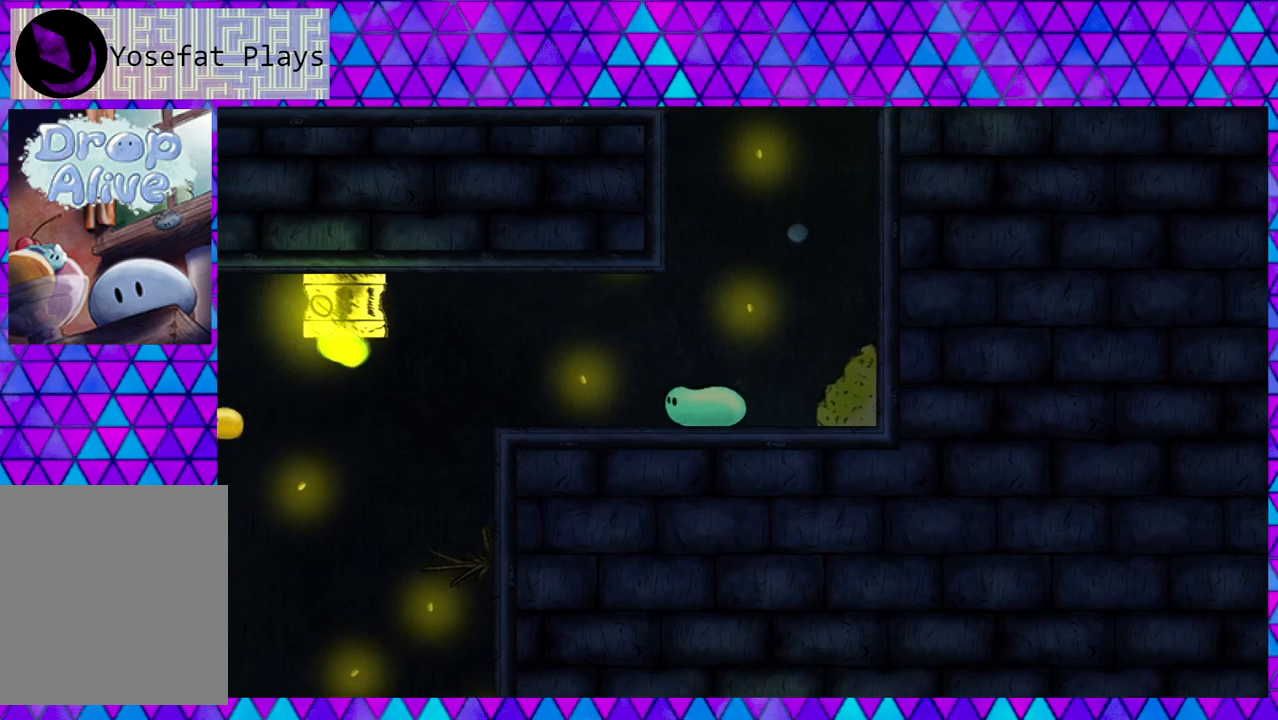
{"dt_ms": 500, "buttons": ["DPAD_LEFT"], "right_stick": "center", "events": []}
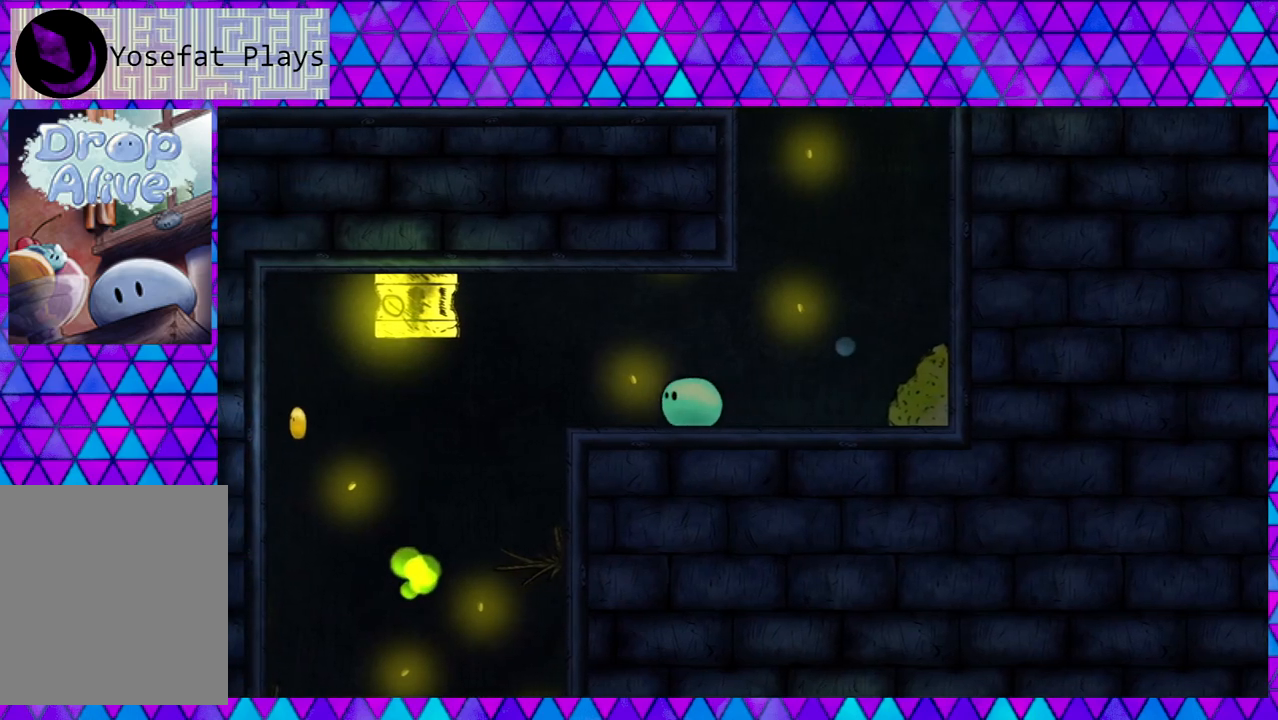
{"dt_ms": 500, "buttons": ["B", "DPAD_LEFT"], "right_stick": "center", "events": [[333, "B", "down"]]}
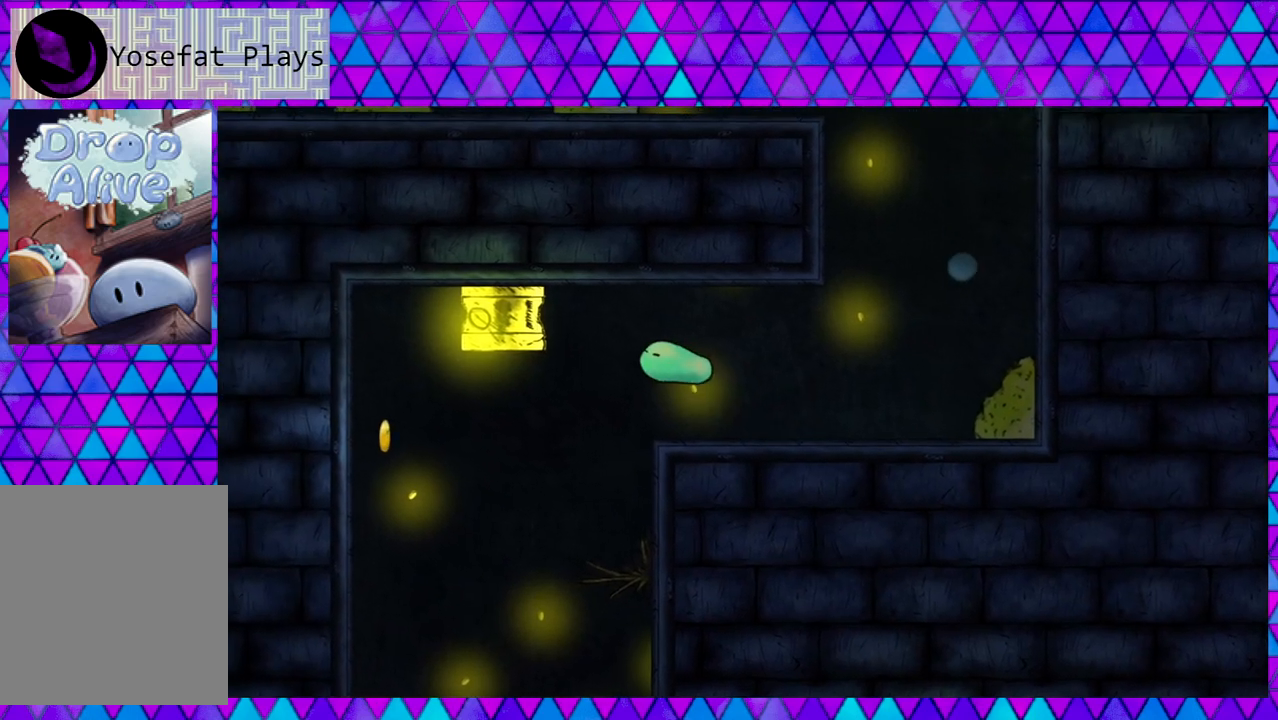
{"dt_ms": 500, "buttons": [], "right_stick": "center", "events": [[133, "DPAD_LEFT", "up"], [233, "B", "up"]]}